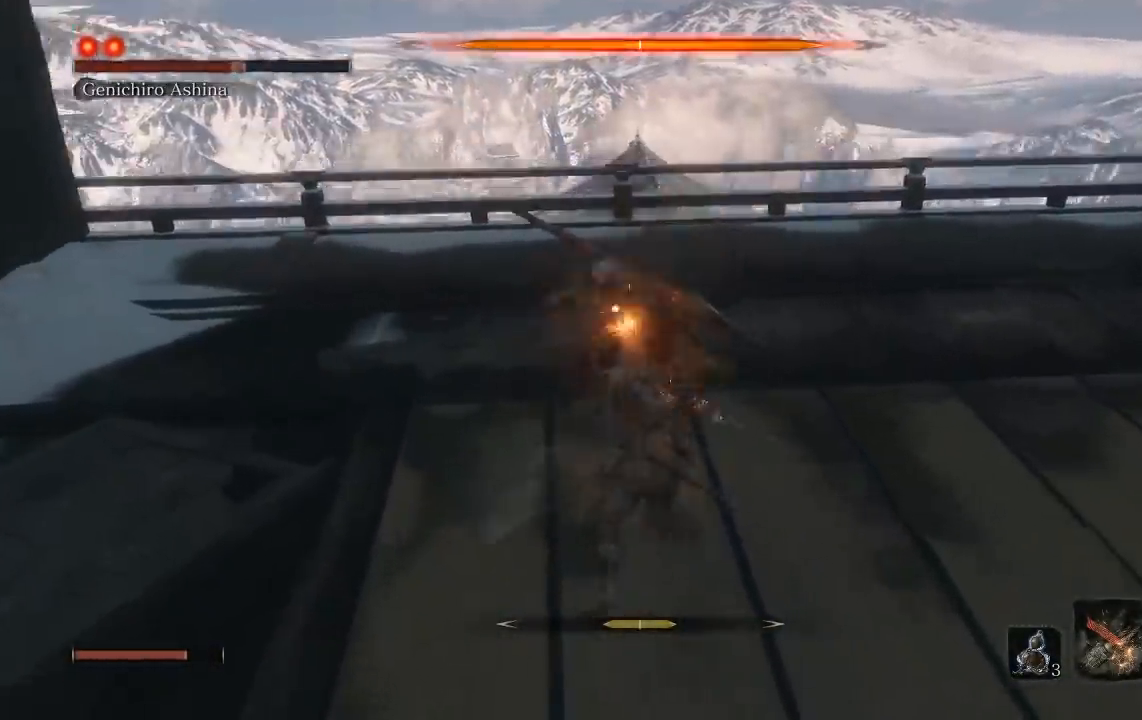
Gameplay with a controller (Xbox layout); each line is a JSON object with the inputs held at the frame after it (dt_ms = milliseconds from this image to that frame). "events" lists button and stick changes between this image and that frame as [ms after this image, input, new state], when the widget could be followed in between.
{"dt_ms": 500, "buttons": [], "left_stick": "up", "right_stick": "center", "events": [[67, "R1", "up"]]}
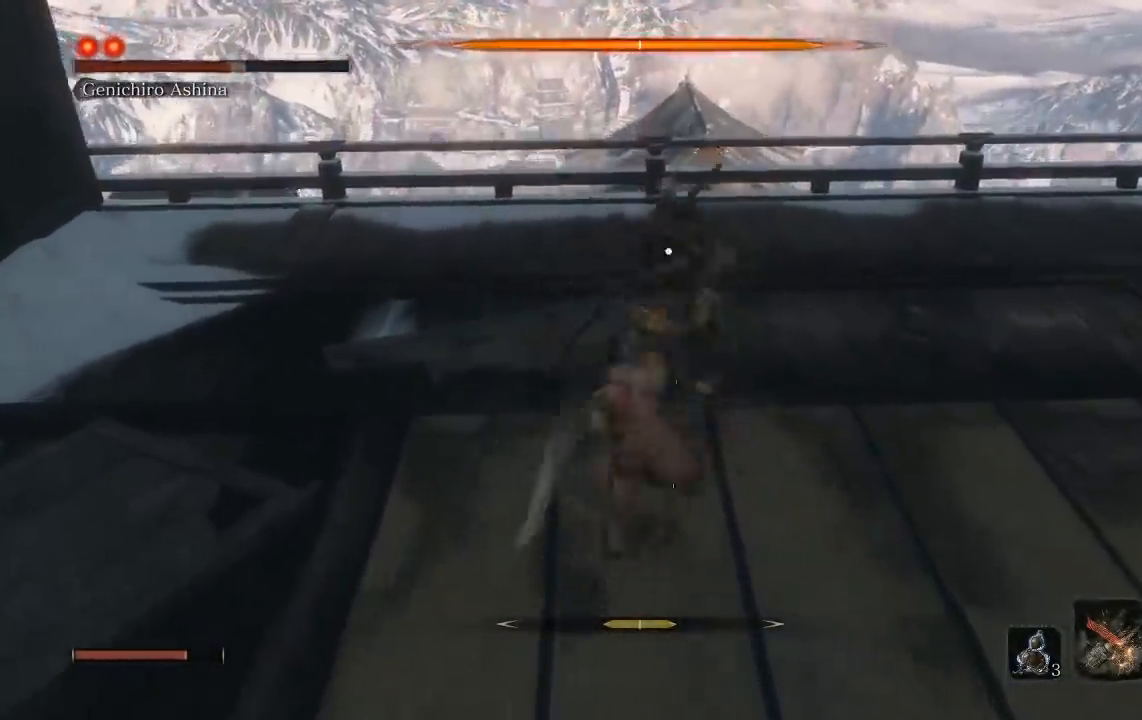
{"dt_ms": 500, "buttons": [], "left_stick": "up", "right_stick": "center", "events": [[50, "R1", "down"], [167, "R1", "up"]]}
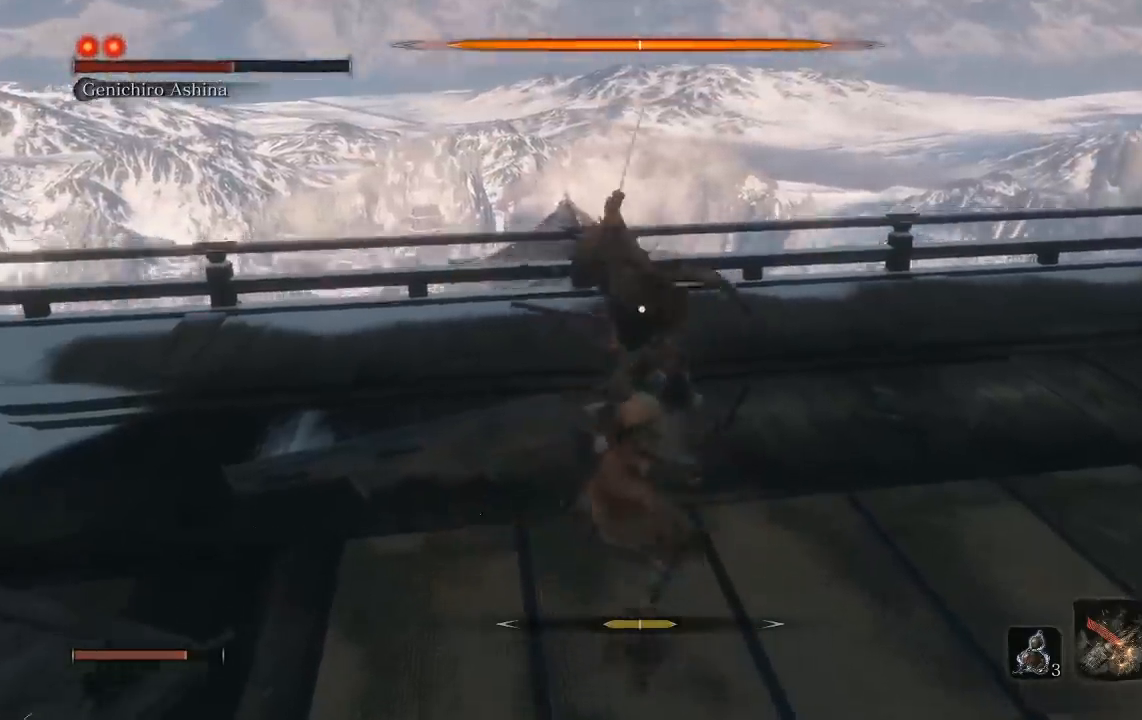
{"dt_ms": 500, "buttons": [], "left_stick": "center", "right_stick": "center", "events": [[117, "left_stick", "up-right"], [300, "left_stick", "center"]]}
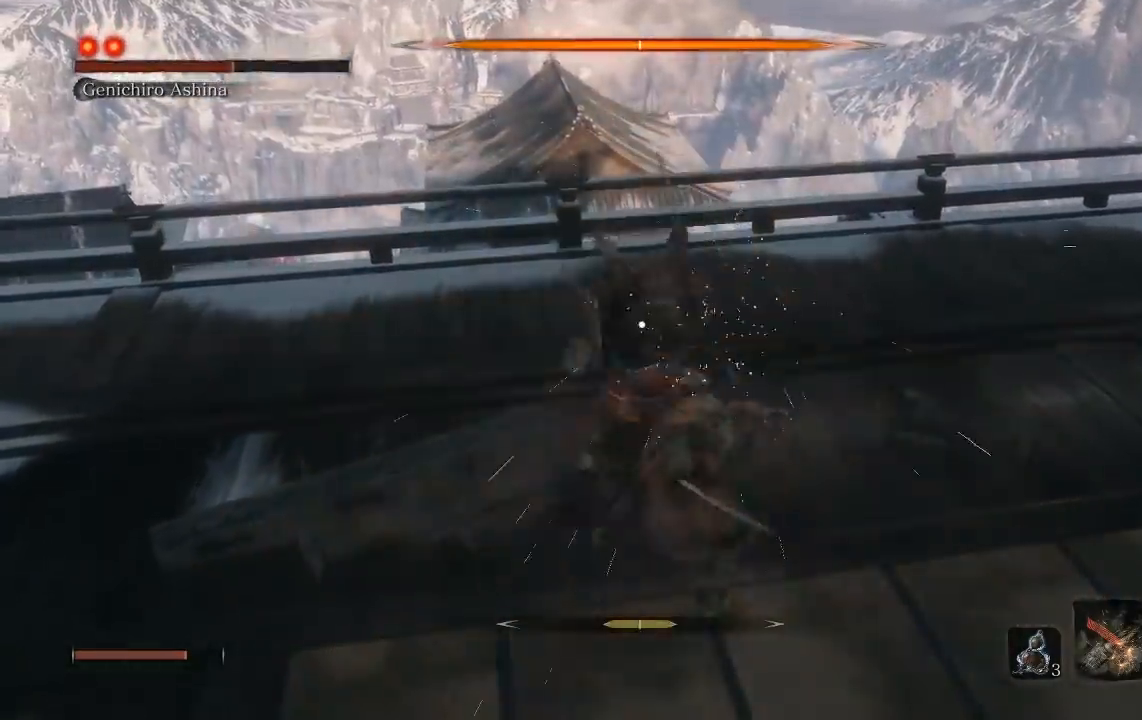
{"dt_ms": 500, "buttons": [], "left_stick": "up", "right_stick": "center", "events": [[133, "L1", "down"], [300, "L1", "up"], [350, "left_stick", "up"]]}
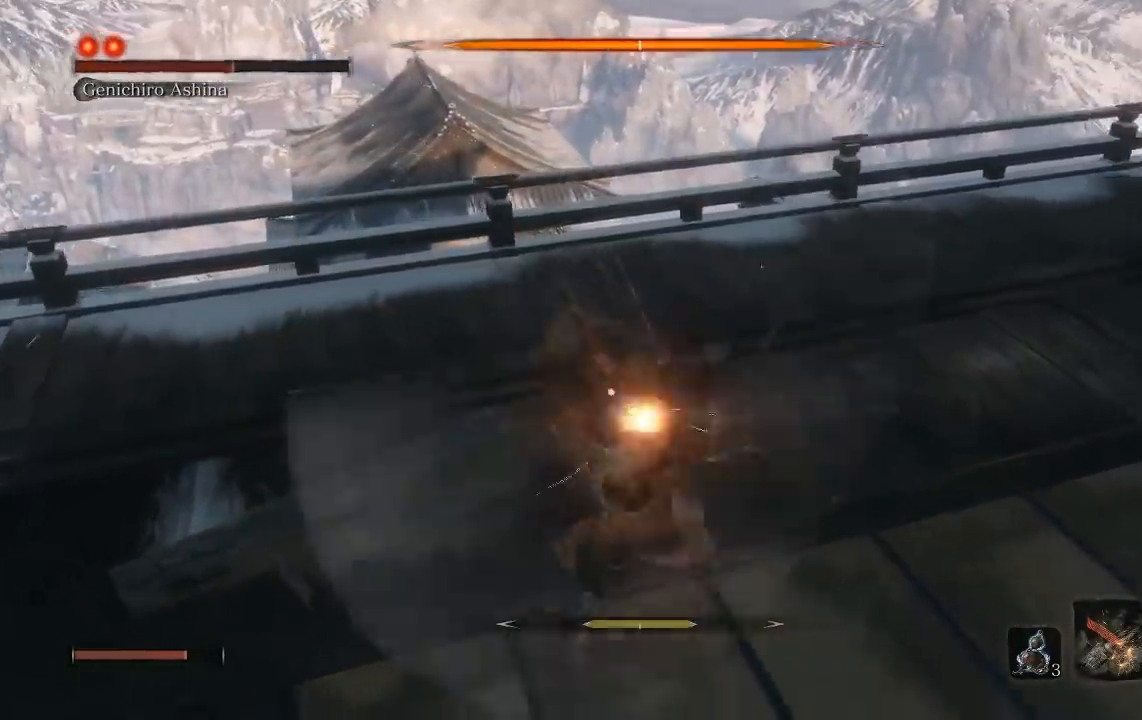
{"dt_ms": 500, "buttons": [], "left_stick": "up", "right_stick": "center", "events": [[383, "R1", "down"], [500, "R1", "up"]]}
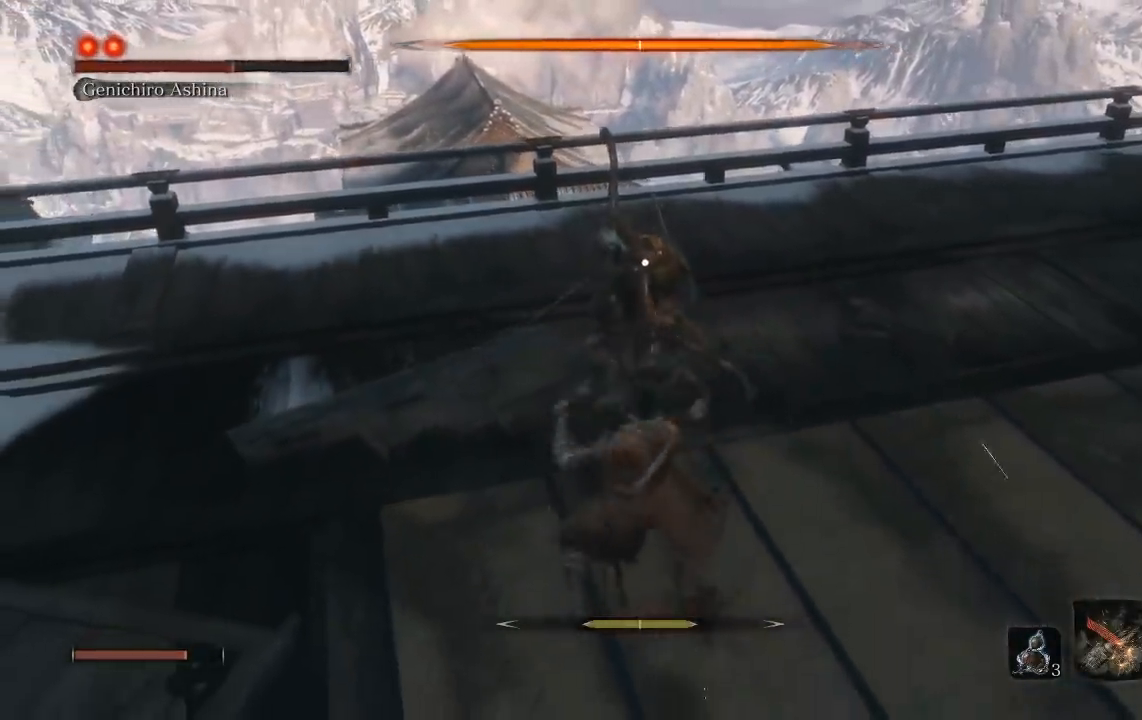
{"dt_ms": 500, "buttons": ["R1"], "left_stick": "up", "right_stick": "center", "events": [[467, "R1", "down"]]}
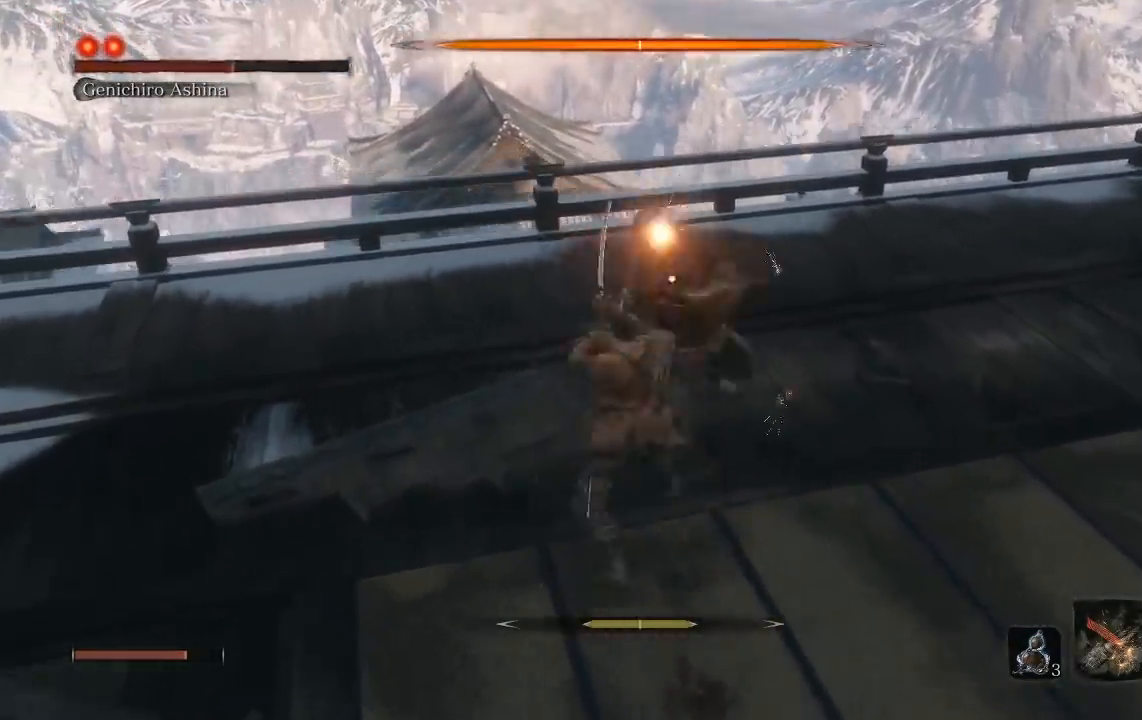
{"dt_ms": 500, "buttons": [], "left_stick": "up-right", "right_stick": "center", "events": [[83, "R1", "up"], [250, "left_stick", "up-right"]]}
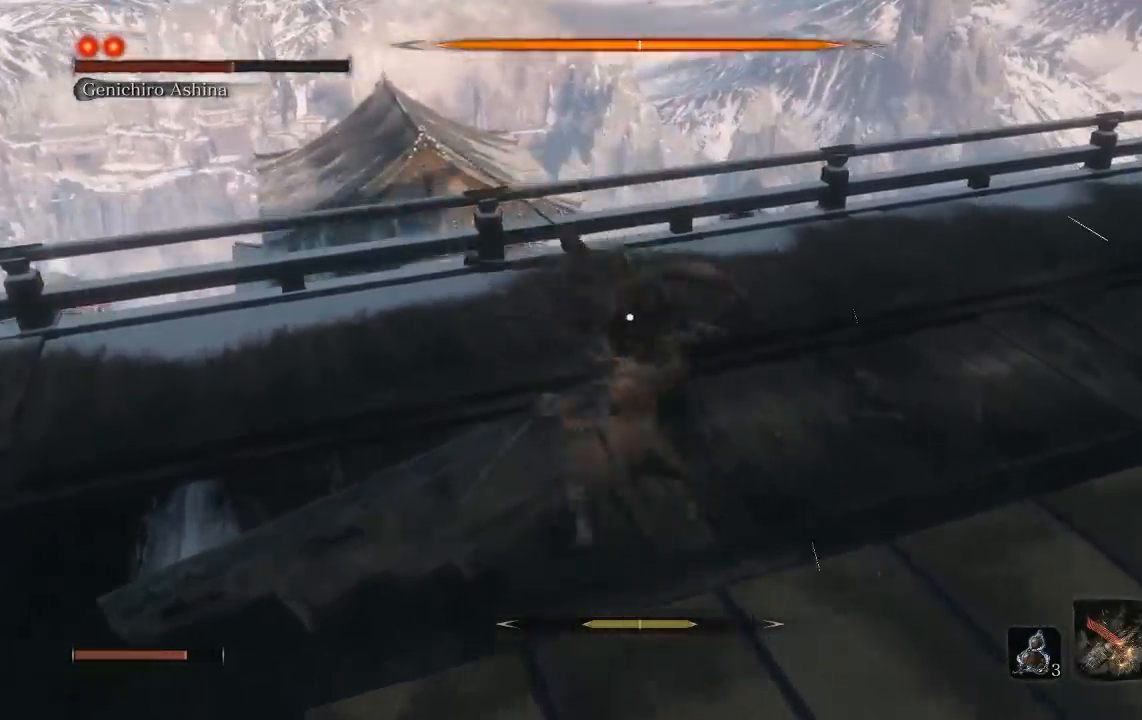
{"dt_ms": 500, "buttons": [], "left_stick": "center", "right_stick": "center", "events": [[200, "left_stick", "center"]]}
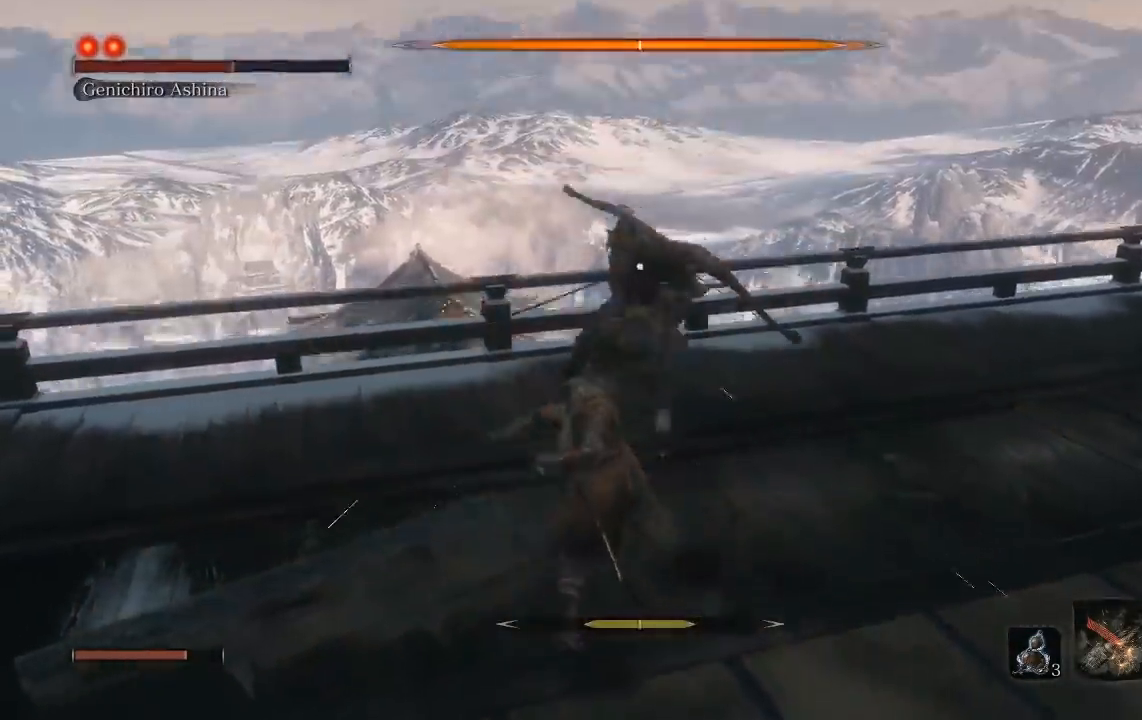
{"dt_ms": 500, "buttons": [], "left_stick": "up", "right_stick": "center", "events": [[167, "left_stick", "up-right"], [500, "left_stick", "up"]]}
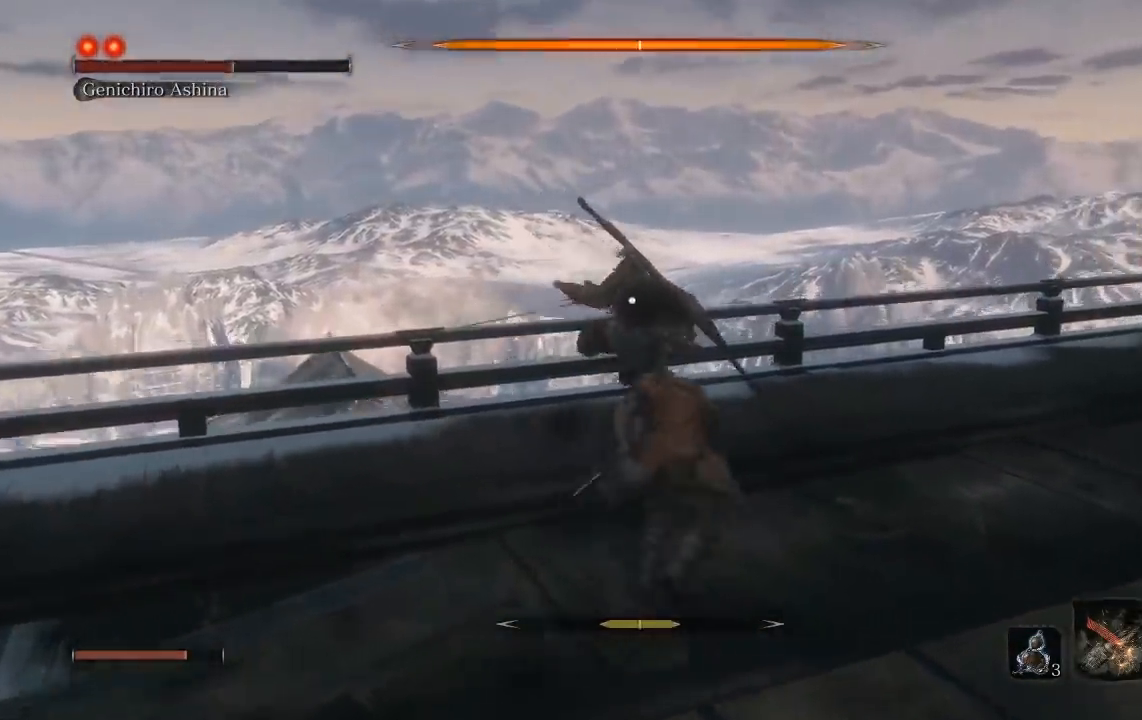
{"dt_ms": 500, "buttons": [], "left_stick": "up-right", "right_stick": "center", "events": [[33, "R1", "down"], [100, "R1", "up"], [483, "left_stick", "up-right"]]}
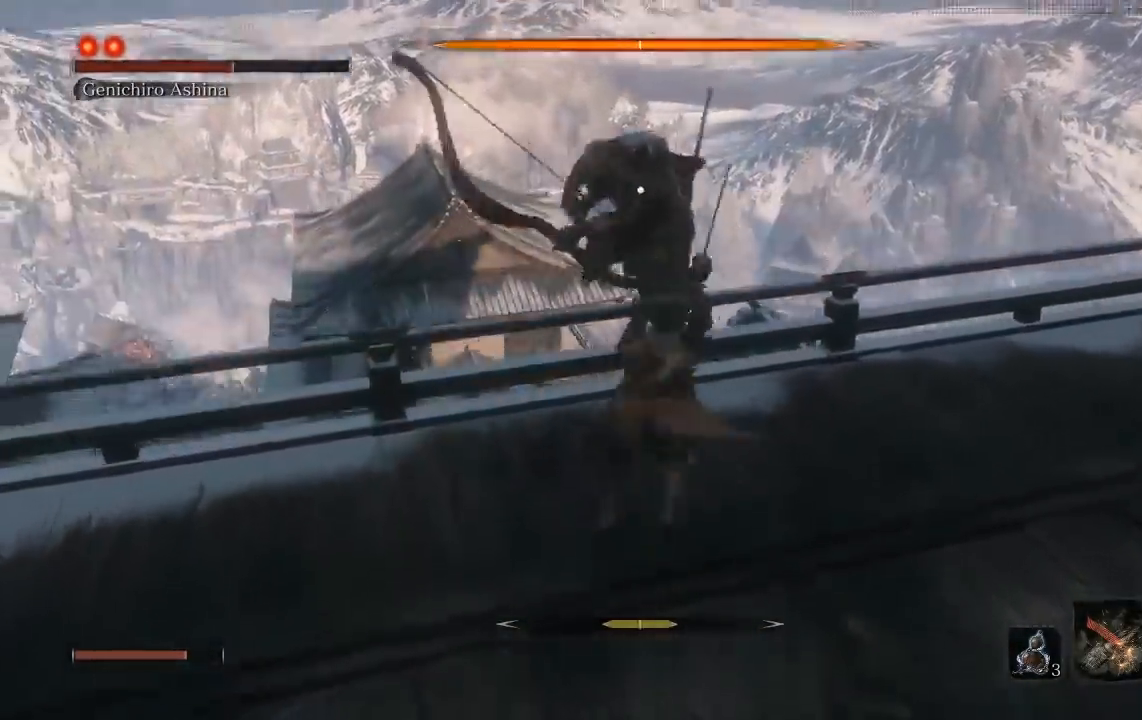
{"dt_ms": 500, "buttons": [], "left_stick": "up-right", "right_stick": "center", "events": [[250, "B", "down"], [317, "B", "up"]]}
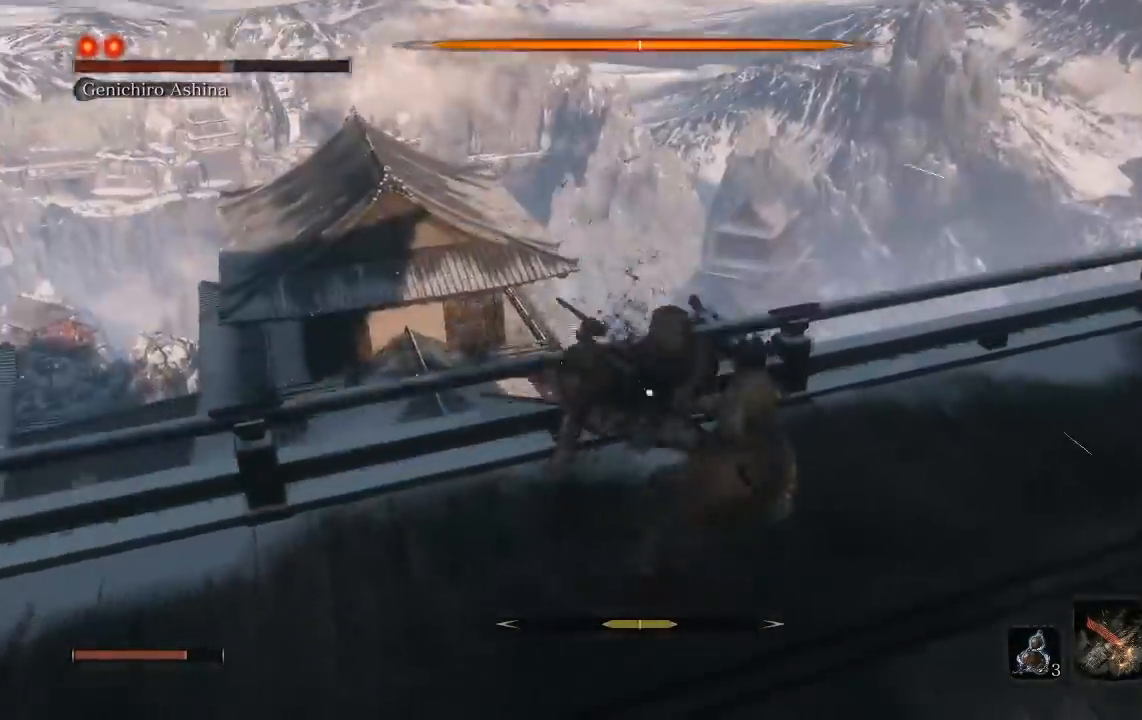
{"dt_ms": 500, "buttons": [], "left_stick": "up", "right_stick": "center", "events": [[250, "R1", "down"], [250, "left_stick", "up"], [350, "R1", "up"]]}
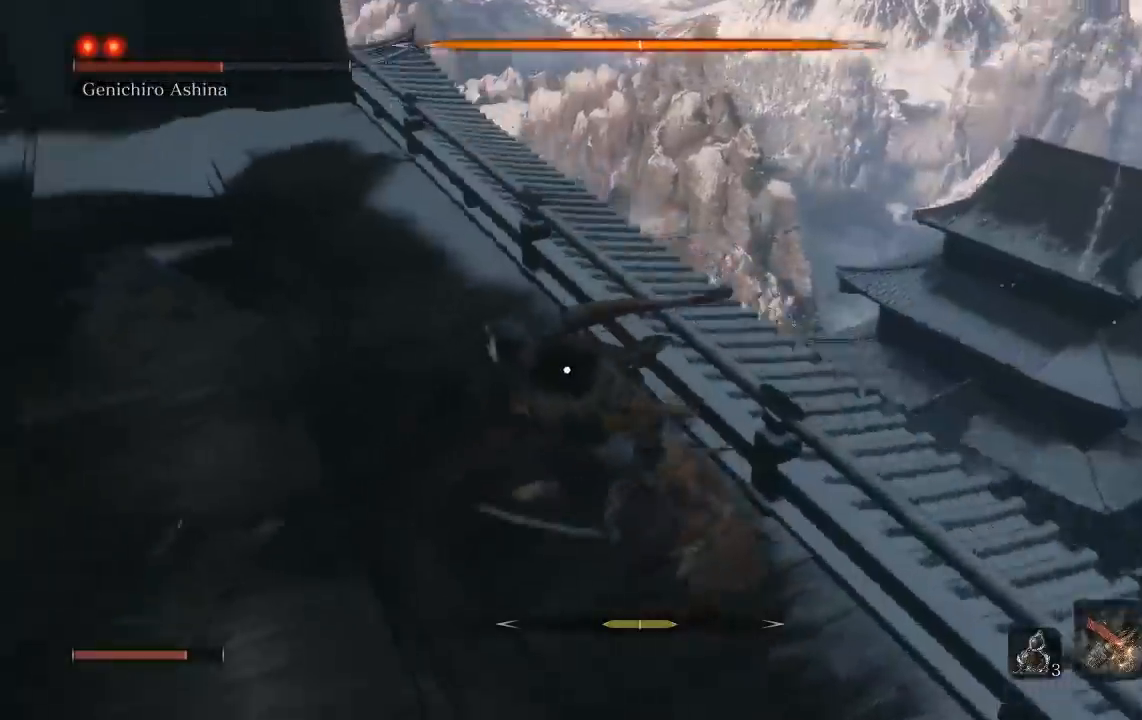
{"dt_ms": 500, "buttons": ["R1"], "left_stick": "up", "right_stick": "center", "events": [[17, "left_stick", "up-left"], [450, "left_stick", "up"], [467, "R1", "down"]]}
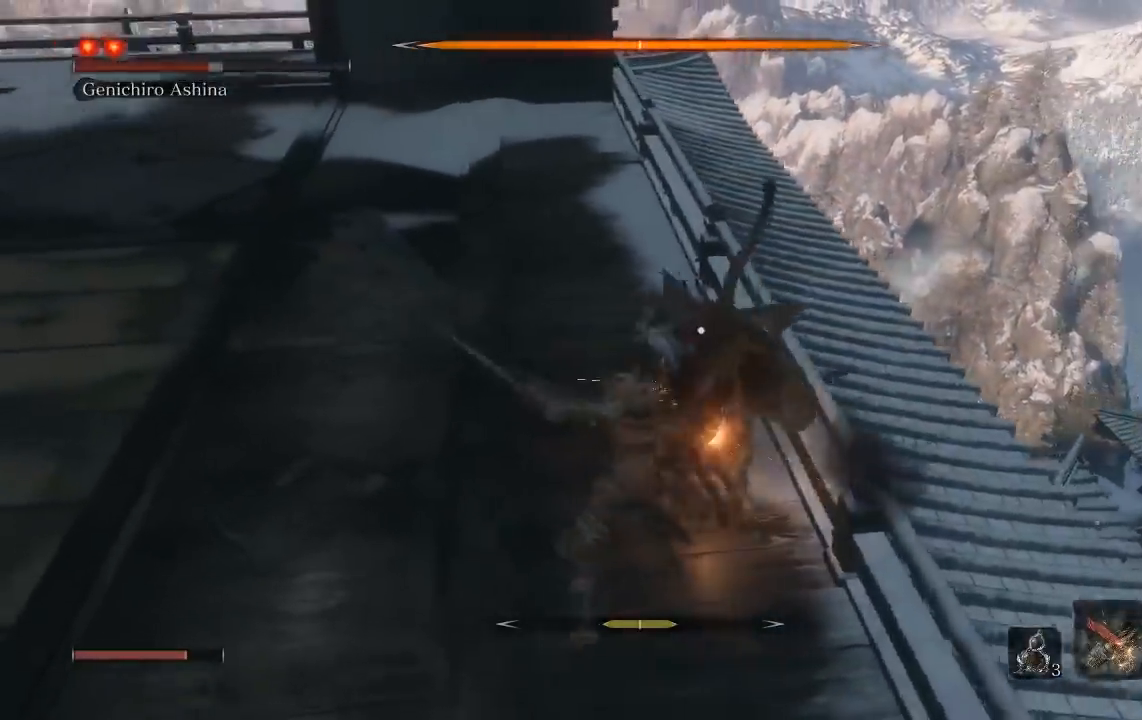
{"dt_ms": 500, "buttons": [], "left_stick": "up", "right_stick": "center", "events": [[67, "R1", "up"]]}
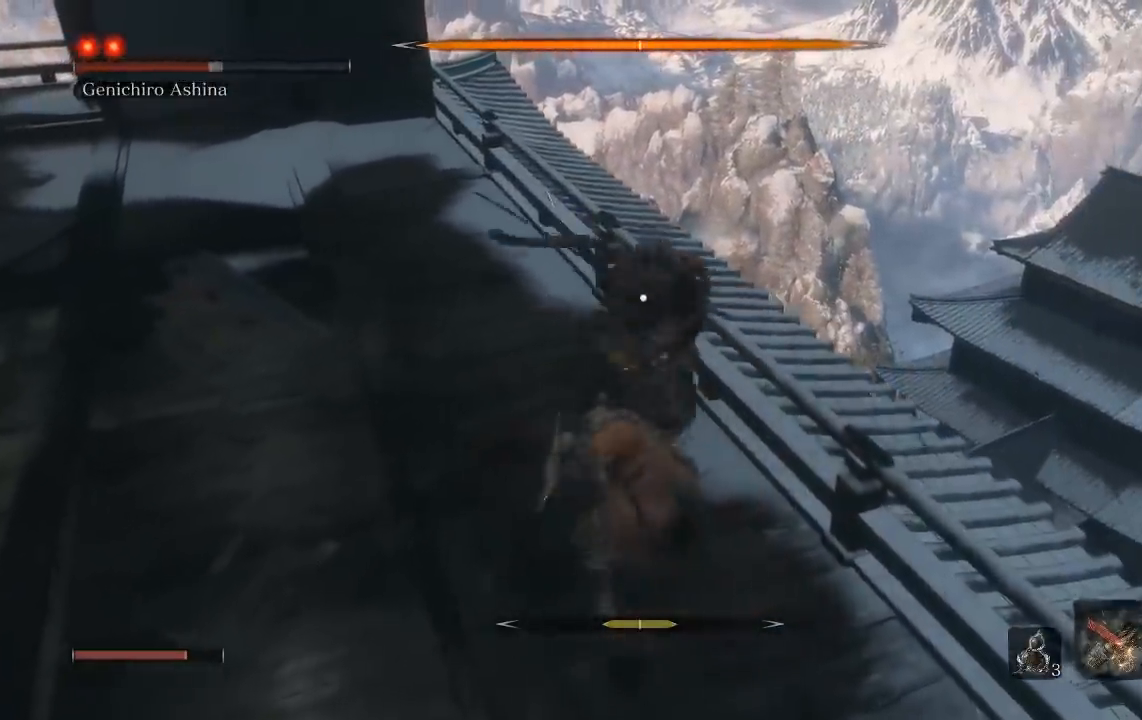
{"dt_ms": 500, "buttons": [], "left_stick": "up", "right_stick": "center", "events": [[100, "R1", "down"], [200, "R1", "up"]]}
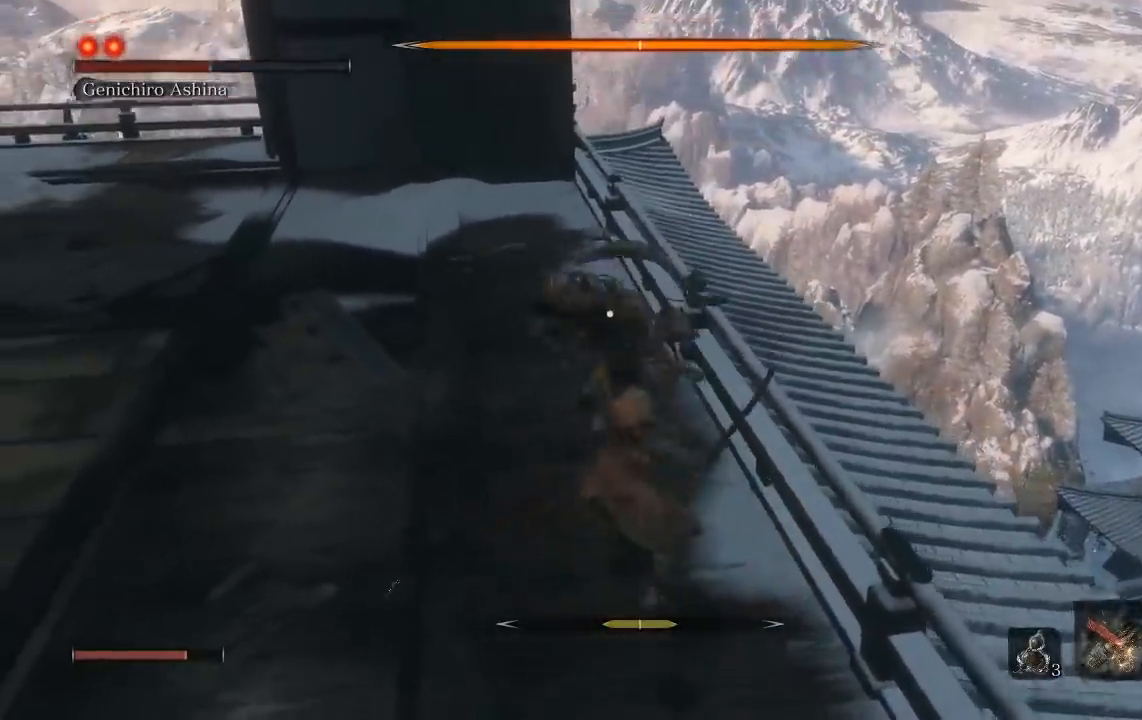
{"dt_ms": 500, "buttons": [], "left_stick": "up", "right_stick": "center", "events": [[100, "left_stick", "up-left"], [383, "R1", "down"], [483, "R1", "up"], [483, "left_stick", "up"]]}
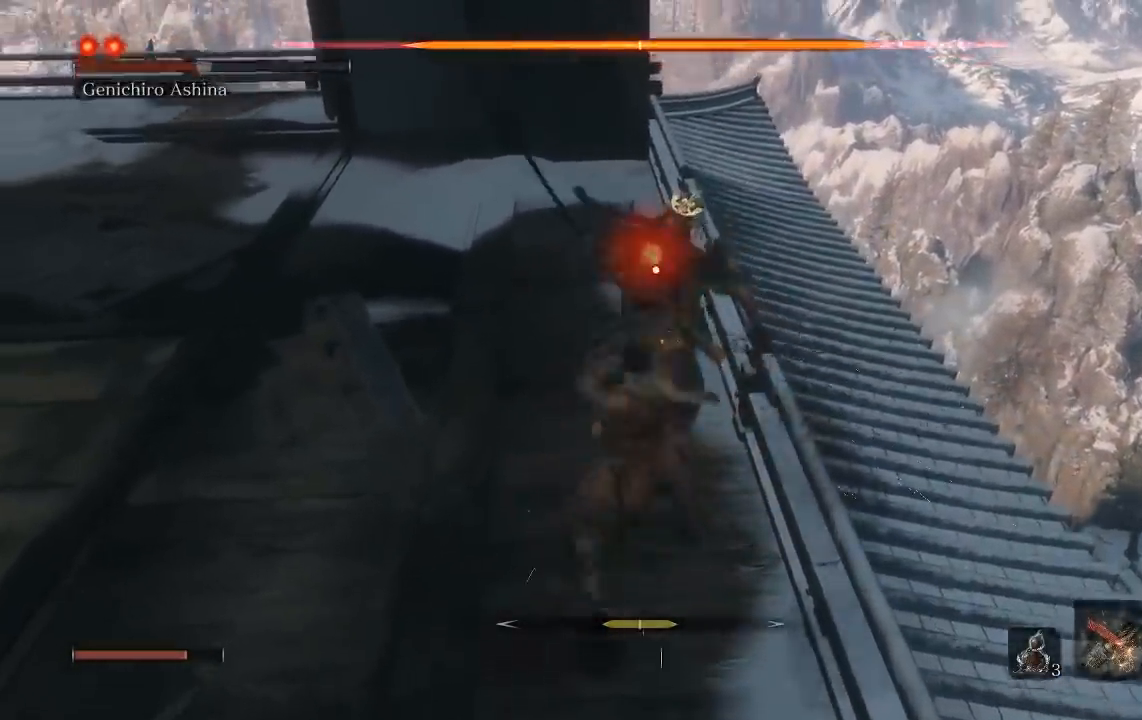
{"dt_ms": 500, "buttons": [], "left_stick": "up", "right_stick": "center", "events": []}
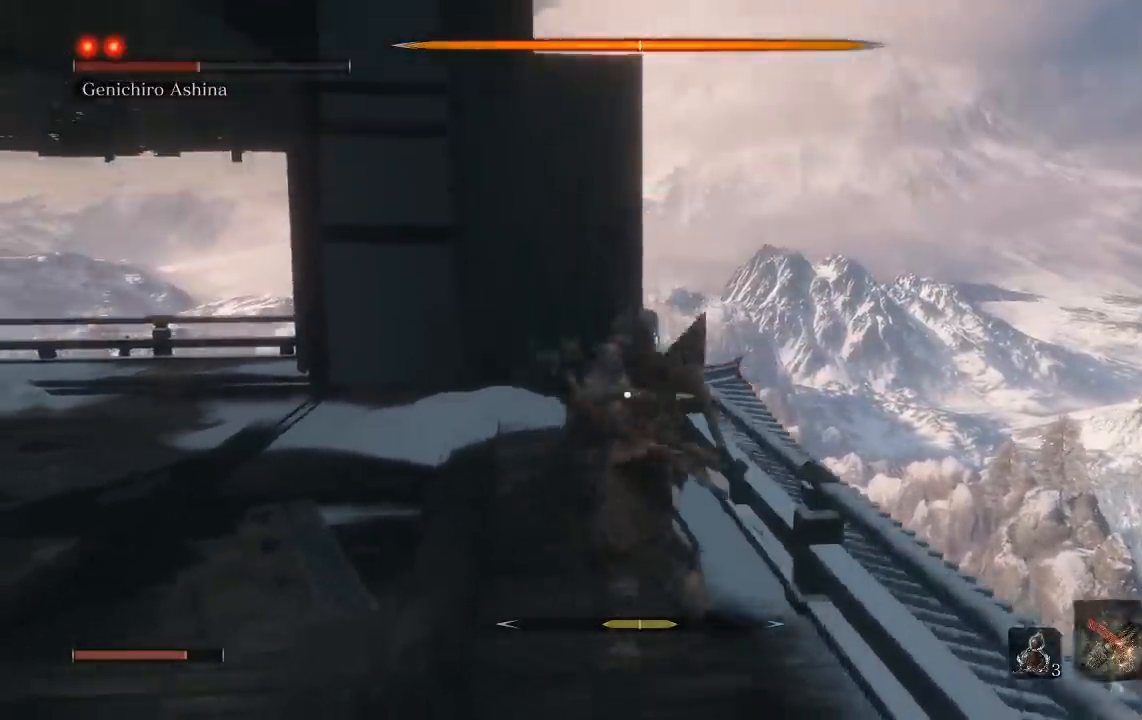
{"dt_ms": 500, "buttons": ["R3"], "left_stick": "up", "right_stick": "center", "events": [[383, "R3", "down"]]}
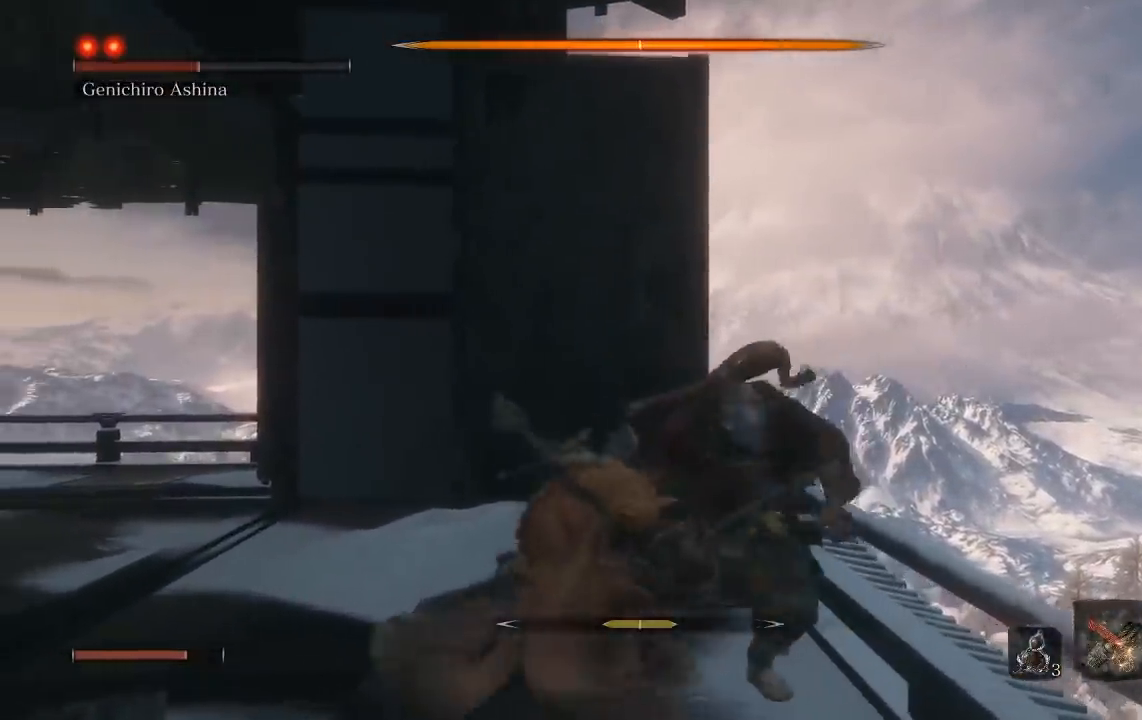
{"dt_ms": 500, "buttons": [], "left_stick": "center", "right_stick": "center", "events": [[33, "R3", "up"], [33, "right_stick", "down"], [167, "left_stick", "center"], [300, "right_stick", "center"]]}
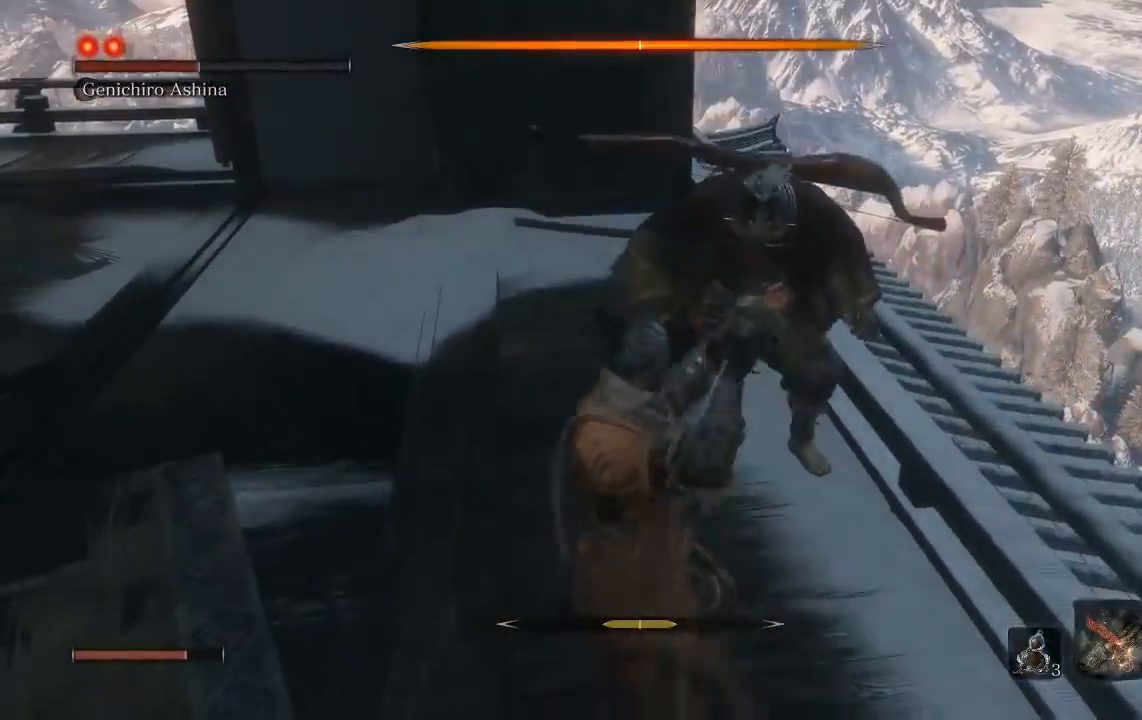
{"dt_ms": 500, "buttons": [], "left_stick": "up", "right_stick": "center", "events": [[200, "left_stick", "up"]]}
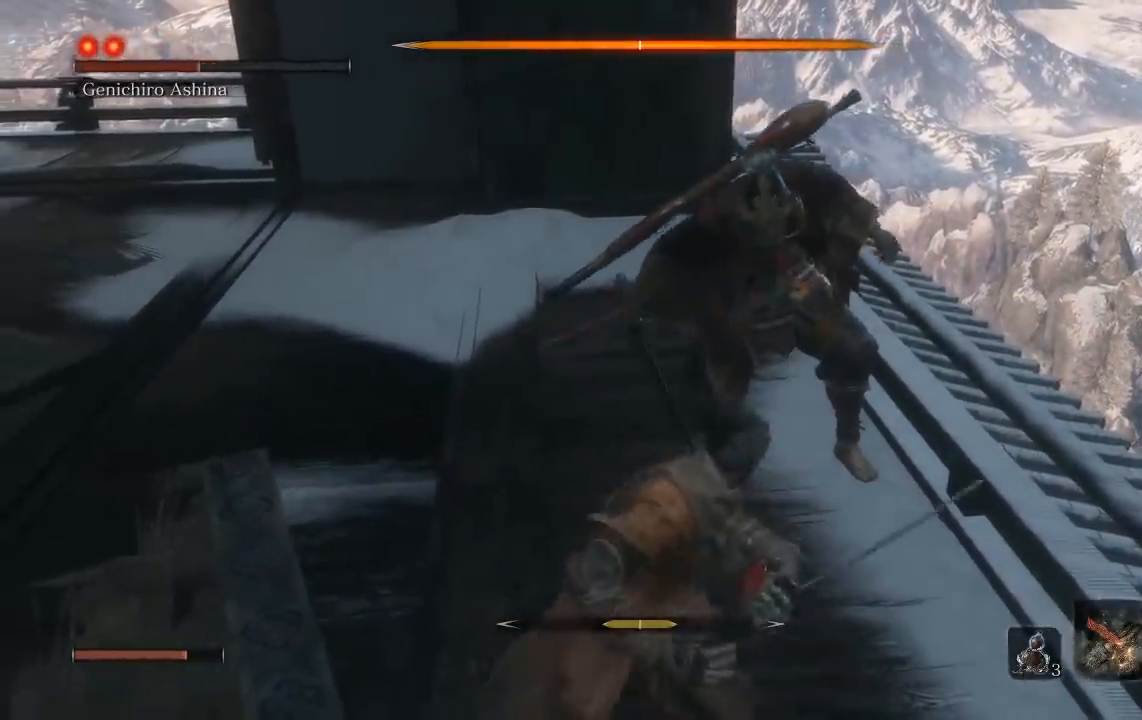
{"dt_ms": 500, "buttons": [], "left_stick": "up", "right_stick": "center", "events": []}
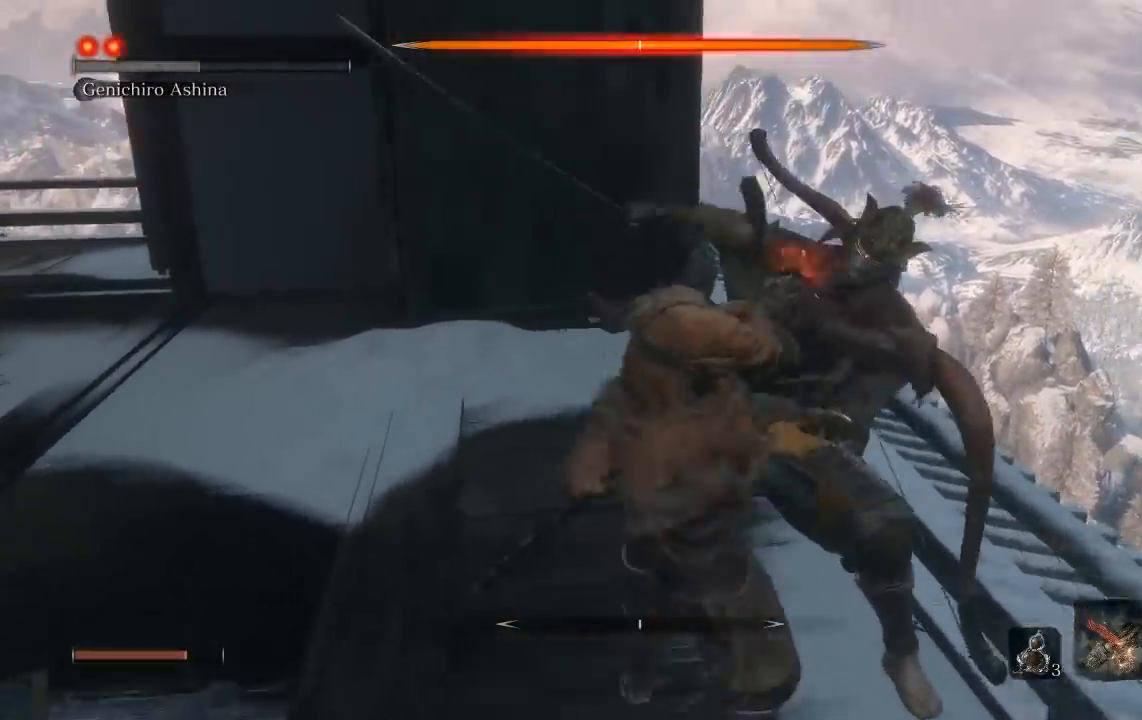
{"dt_ms": 500, "buttons": [], "left_stick": "center", "right_stick": "center", "events": [[367, "left_stick", "center"]]}
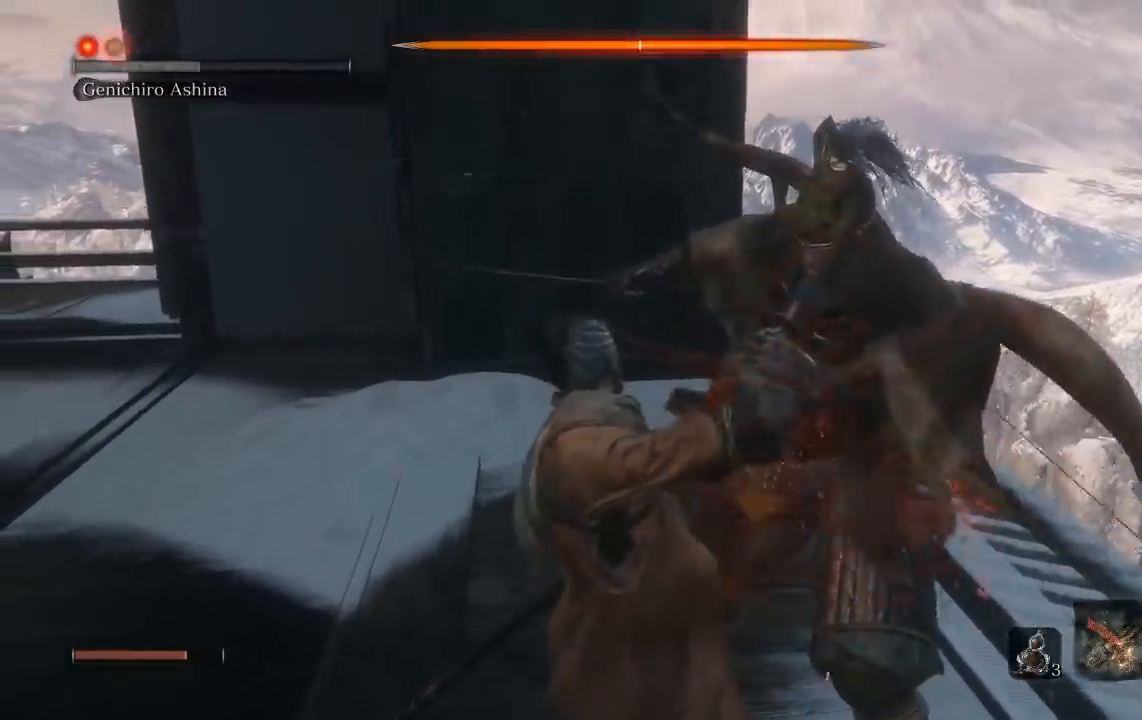
{"dt_ms": 500, "buttons": ["DPAD_LEFT"], "left_stick": "center", "right_stick": "center", "events": [[67, "DPAD_LEFT", "down"], [200, "DPAD_LEFT", "up"], [500, "DPAD_LEFT", "down"]]}
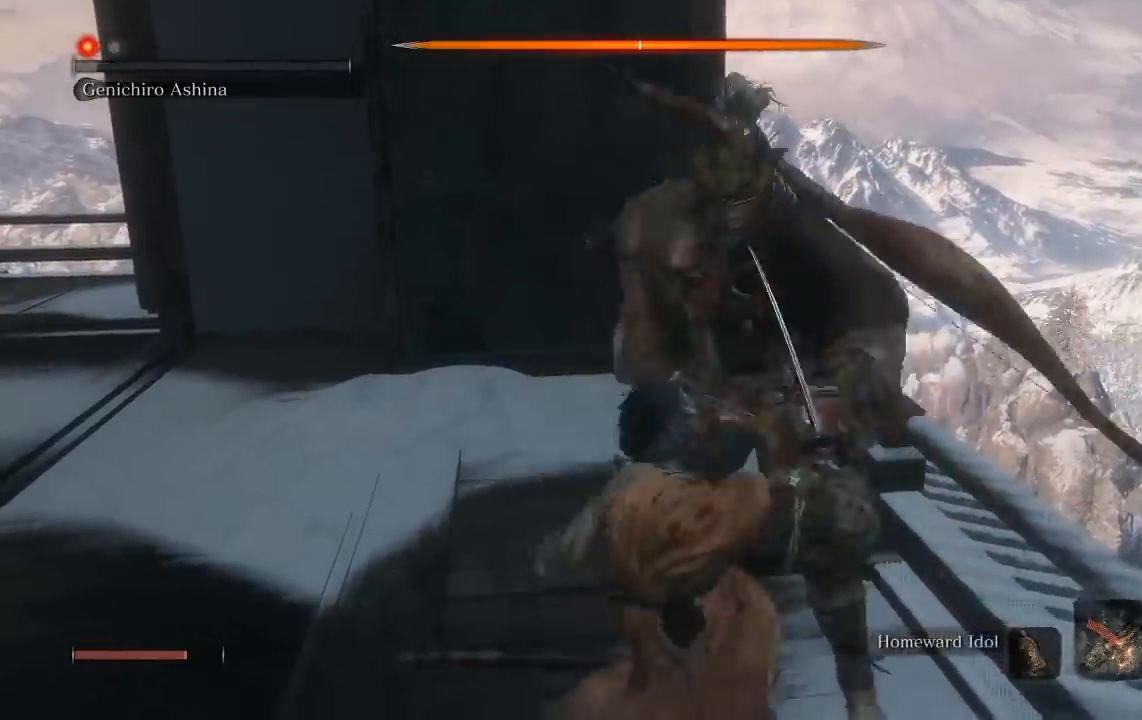
{"dt_ms": 500, "buttons": [], "left_stick": "up", "right_stick": "center", "events": [[133, "DPAD_LEFT", "up"], [417, "left_stick", "up"]]}
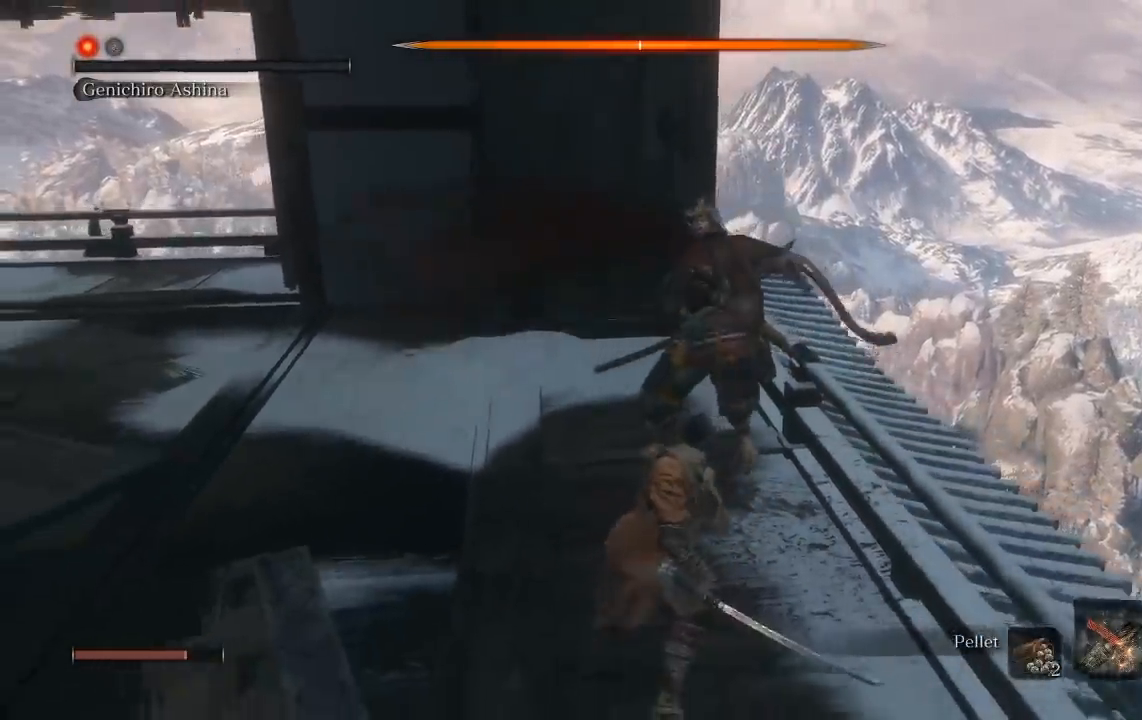
{"dt_ms": 1000, "buttons": ["R1"], "left_stick": "up", "right_stick": "center", "events": [[683, "DPAD_LEFT", "down"], [967, "DPAD_LEFT", "up"], [983, "R1", "down"]]}
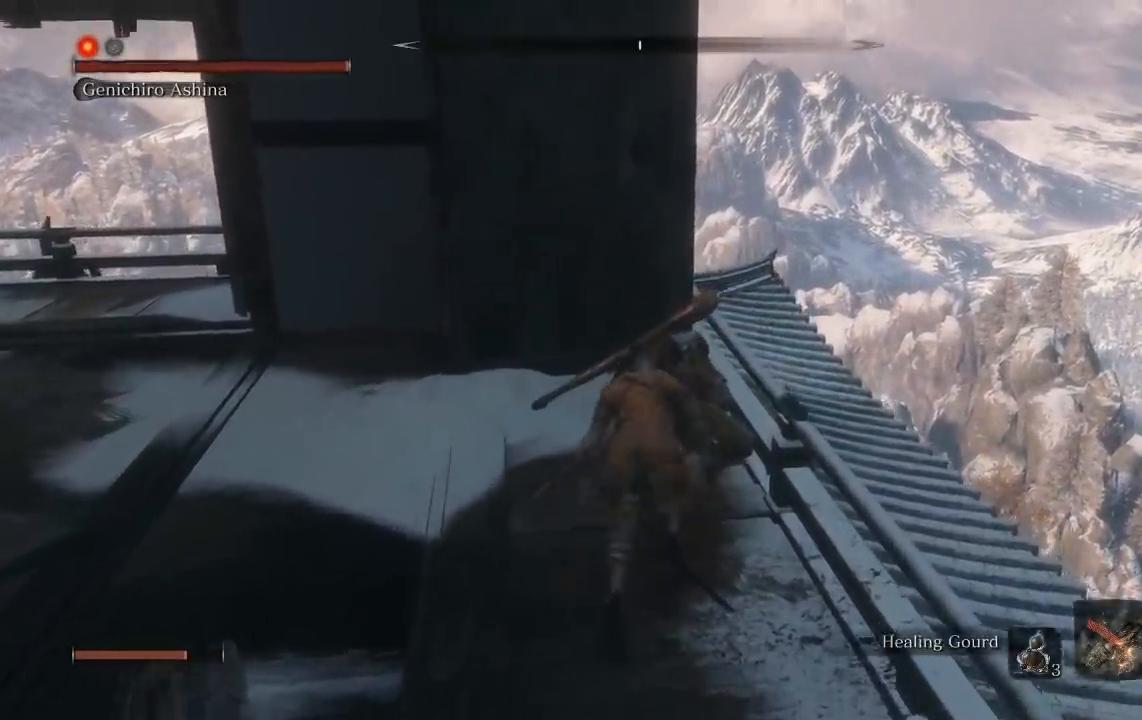
{"dt_ms": 500, "buttons": ["R1", "R3"], "left_stick": "up", "right_stick": "center", "events": [[100, "R1", "up"], [500, "R1", "down"], [500, "R3", "down"]]}
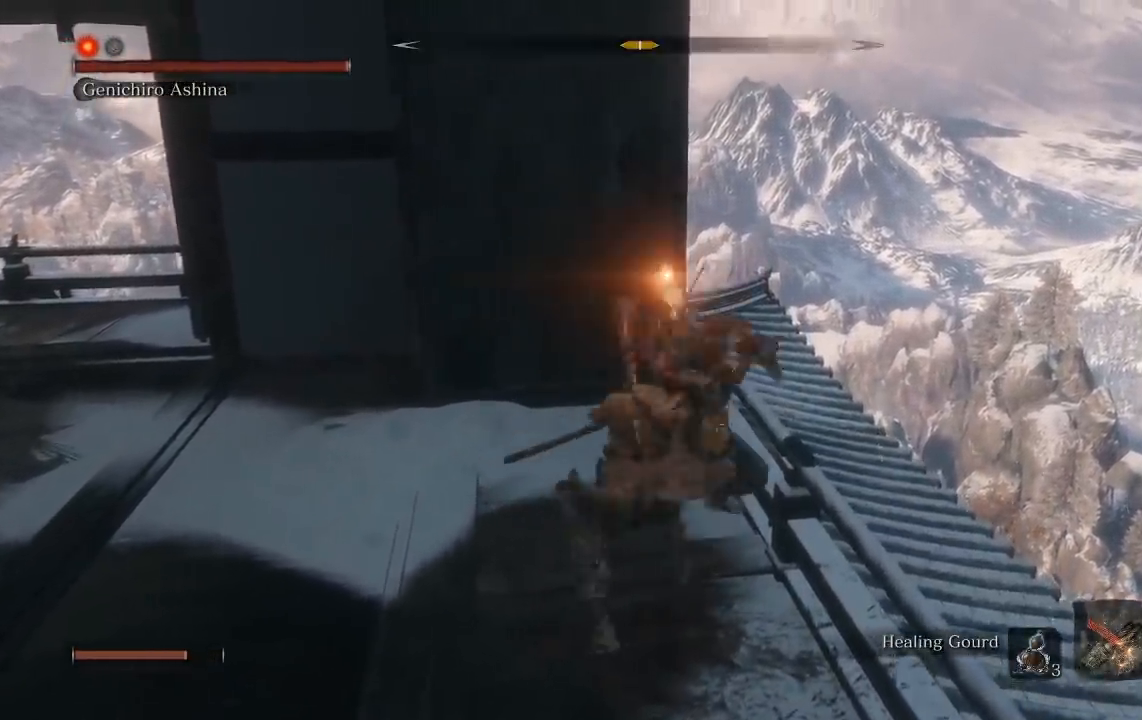
{"dt_ms": 500, "buttons": [], "left_stick": "up", "right_stick": "center", "events": [[150, "R1", "up"], [150, "R3", "up"], [150, "right_stick", "down-left"], [200, "right_stick", "center"]]}
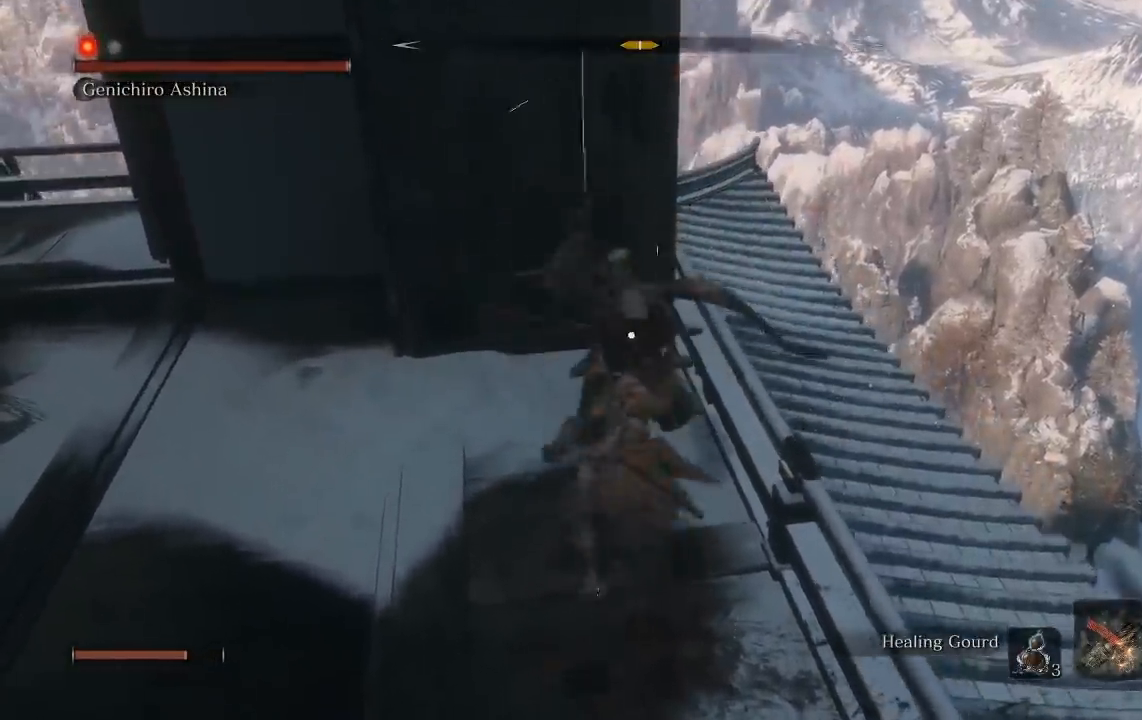
{"dt_ms": 500, "buttons": [], "left_stick": "center", "right_stick": "center", "events": [[450, "left_stick", "center"]]}
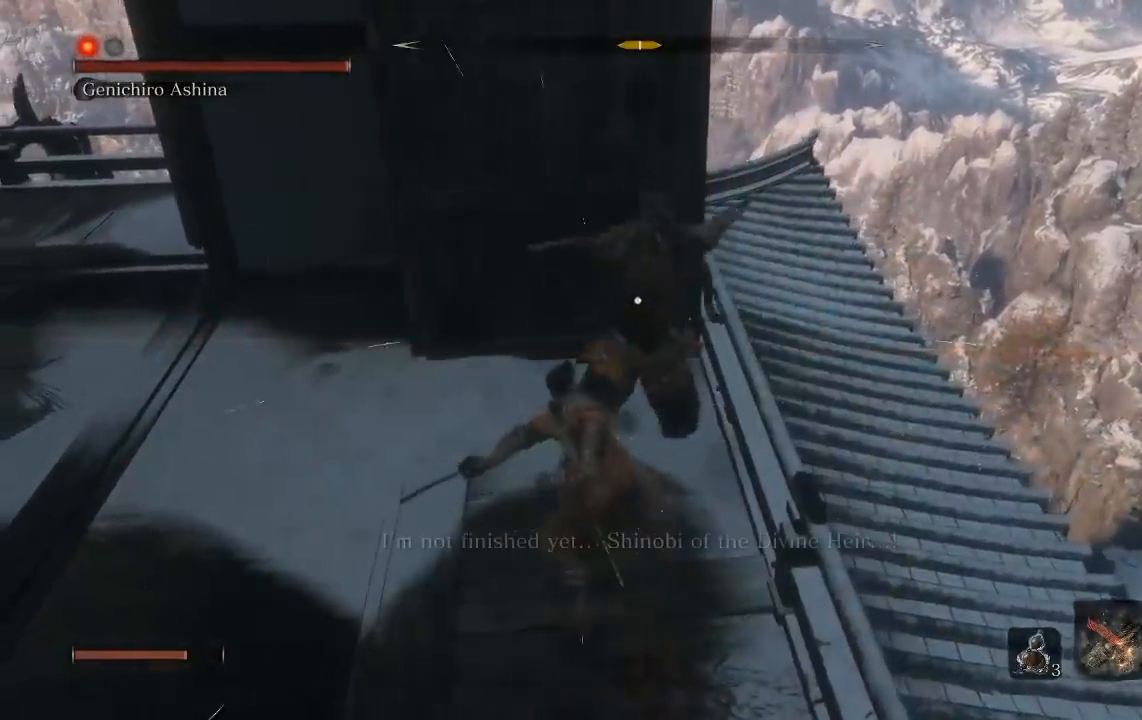
{"dt_ms": 500, "buttons": [], "left_stick": "up", "right_stick": "center", "events": [[33, "L1", "down"], [50, "left_stick", "up"], [250, "L1", "up"]]}
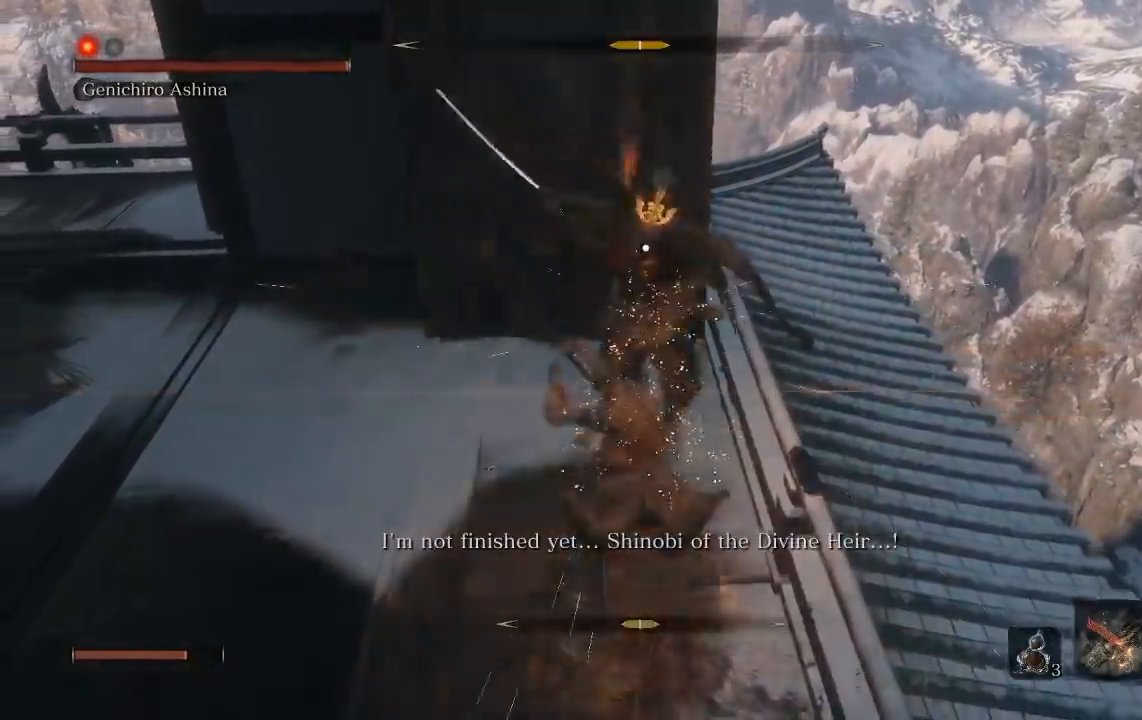
{"dt_ms": 500, "buttons": [], "left_stick": "up", "right_stick": "center", "events": [[117, "R1", "down"], [233, "R1", "up"]]}
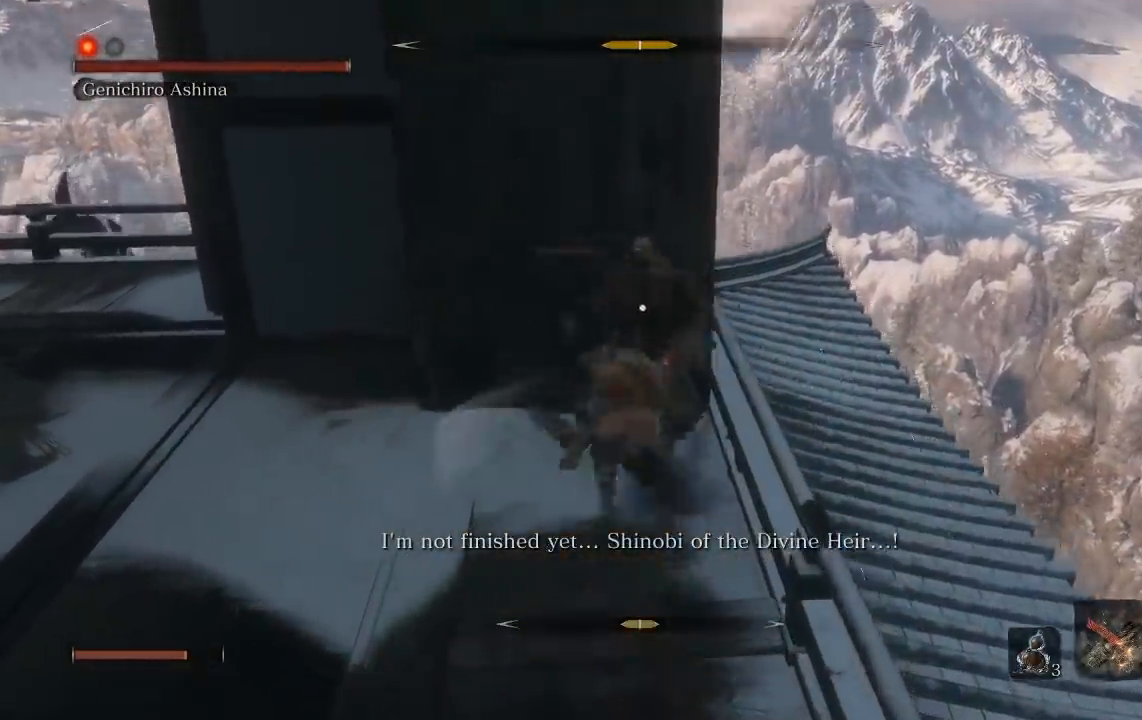
{"dt_ms": 500, "buttons": [], "left_stick": "up-right", "right_stick": "center", "events": [[83, "R1", "down"], [200, "R1", "up"], [267, "left_stick", "up-right"]]}